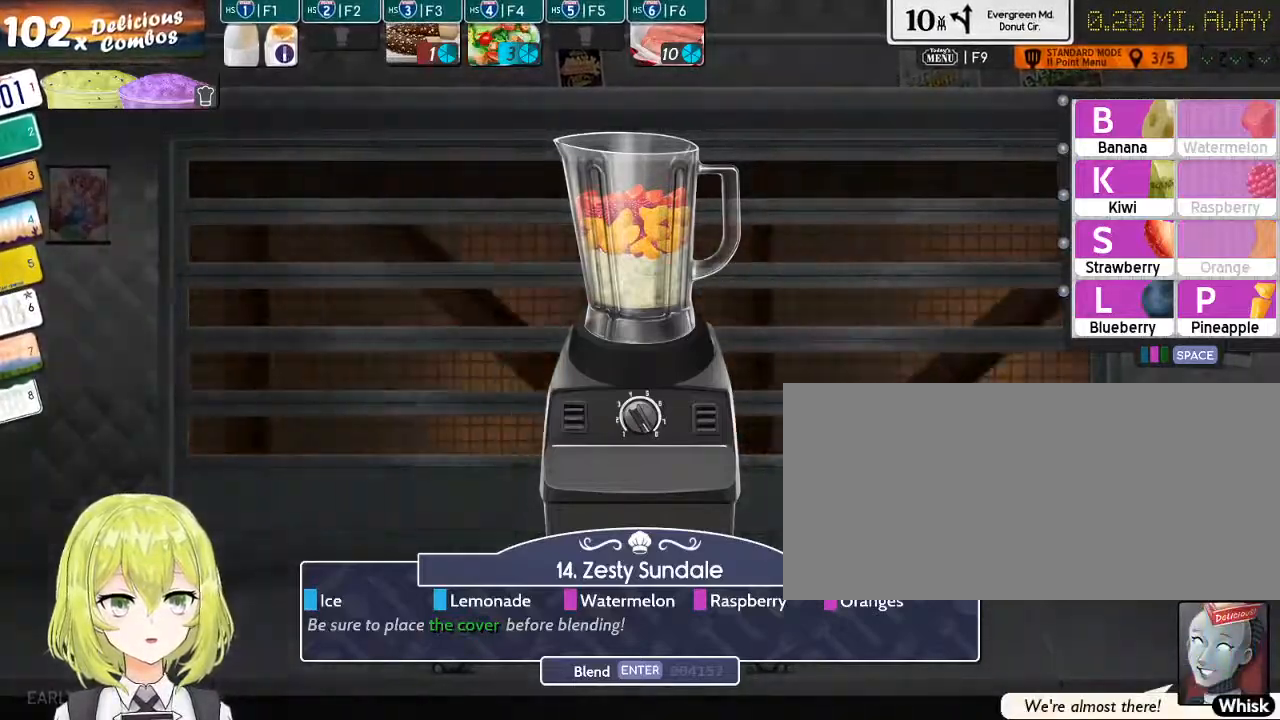
Gameplay with keyboard; each line is a JSON object with the keys held at the frame after it. "events" lists presses ("down") and releases ("up") of ".", "/", "0", "1", "2", "3", "4", "5", "6", "7", "8", "9", "a", "alt_l", "alt_r", "b", "backslash", "backspace", "c", "caps_lock", "comma", "ctrl_l", "ctrl_r", "d", "down", "e", "equals", "escape", "f", "f1", "f10", "f11", "f12", "f2", "f3", "f4", "f5", "f6", "f7", "f8", "f9", "g", "h", "i", "j", "k", "l", "lbracket", "left", "m", "minus", "n", "o", "p", "q", "quote", "r", "rbracket", "return", "right", "s", "semicolon", "shift_l", "shift_r", "space", "super", "t", "tab", "tilde", "u", "up", "v", "w", "x", "y" and "z" between this image and that frame as [ms after this image, input, new state], when the widget could be followed in between. No other keys are recorded. Mouse input is not recorded.
{"keys": [], "events": []}
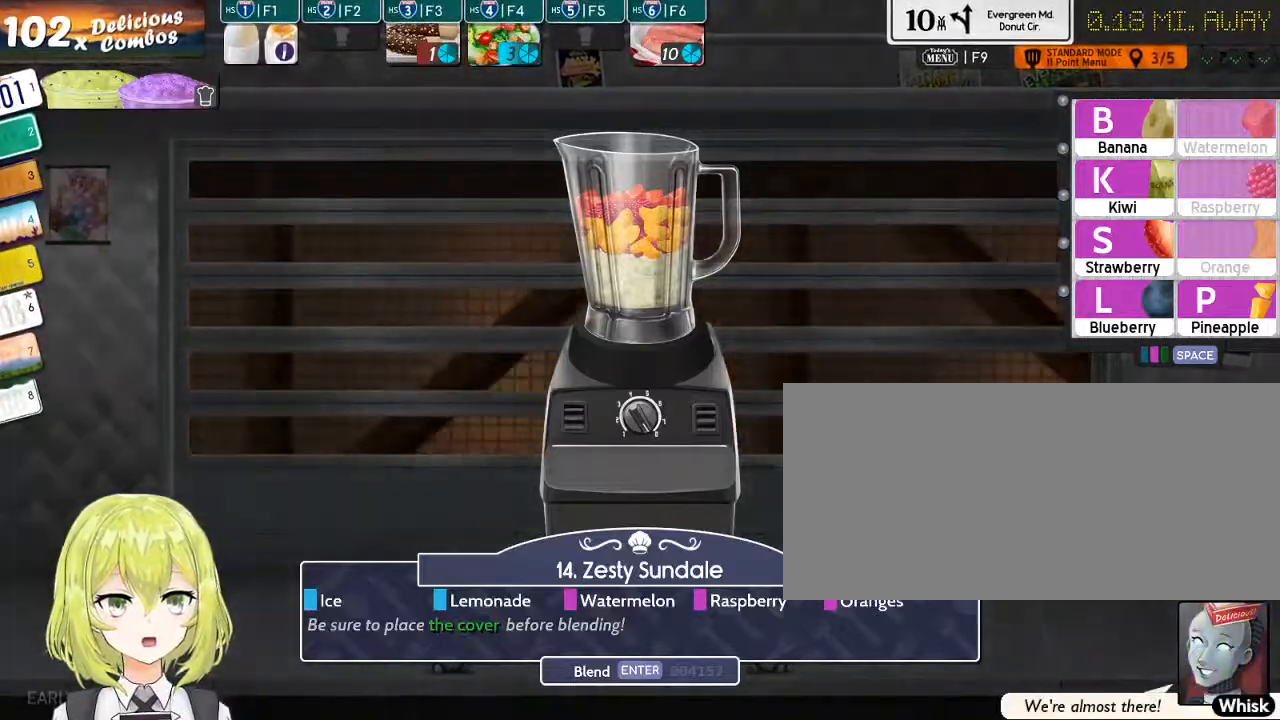
{"keys": [], "events": []}
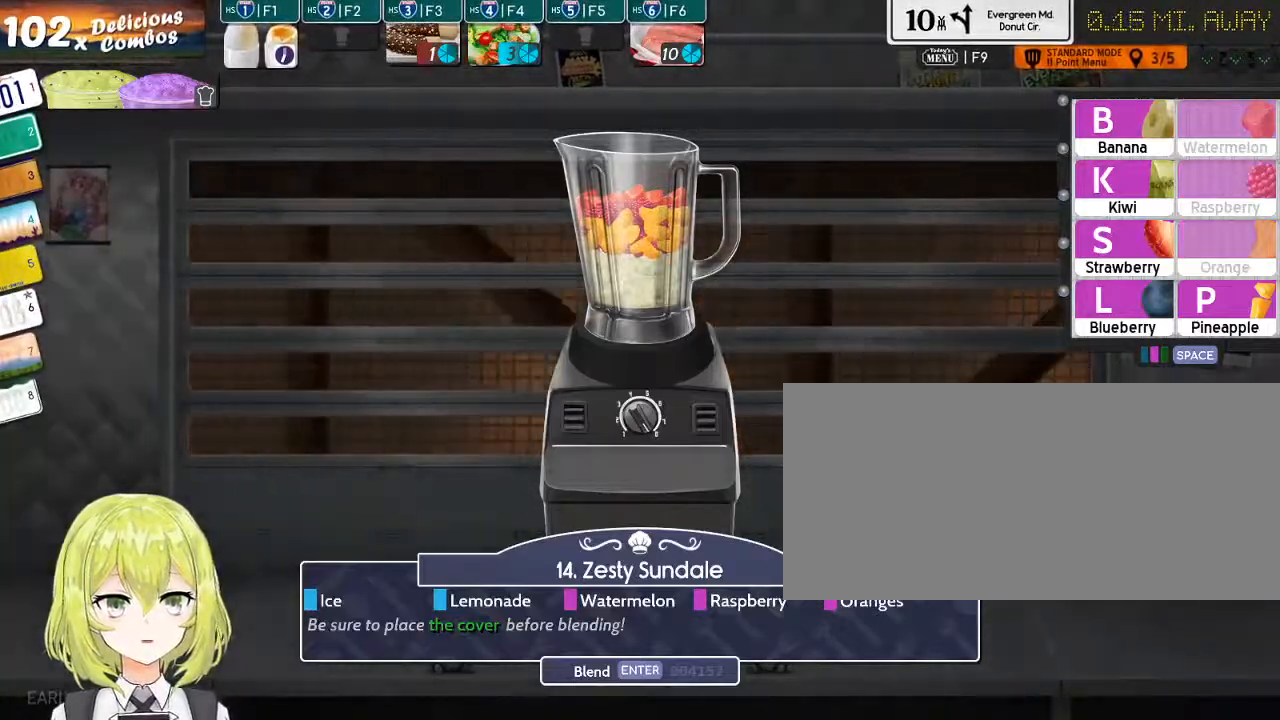
{"keys": [], "events": []}
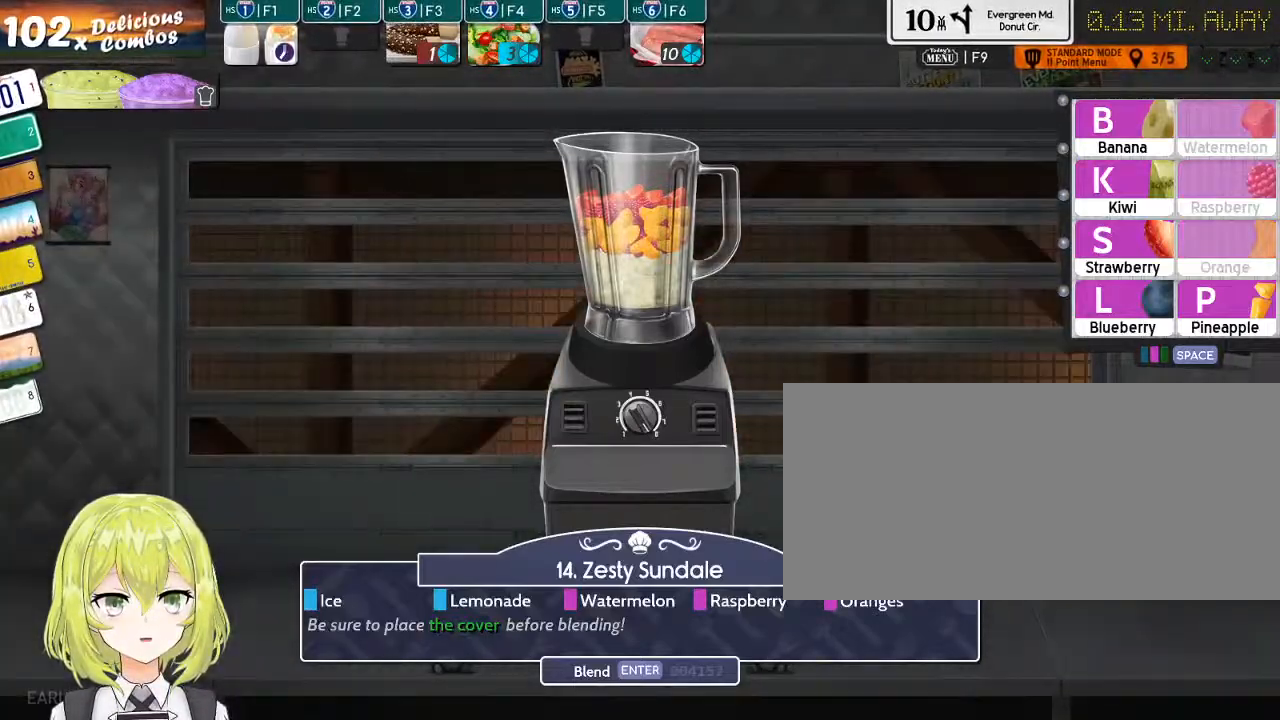
{"keys": [], "events": []}
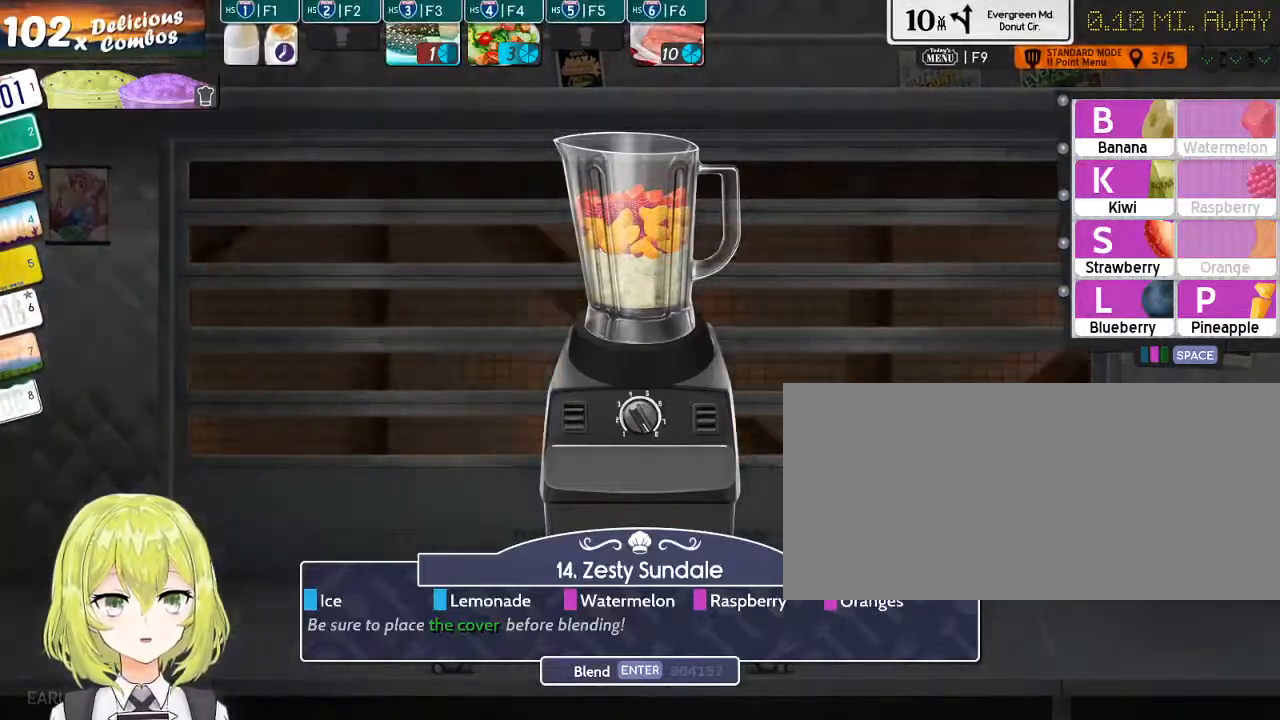
{"keys": [], "events": []}
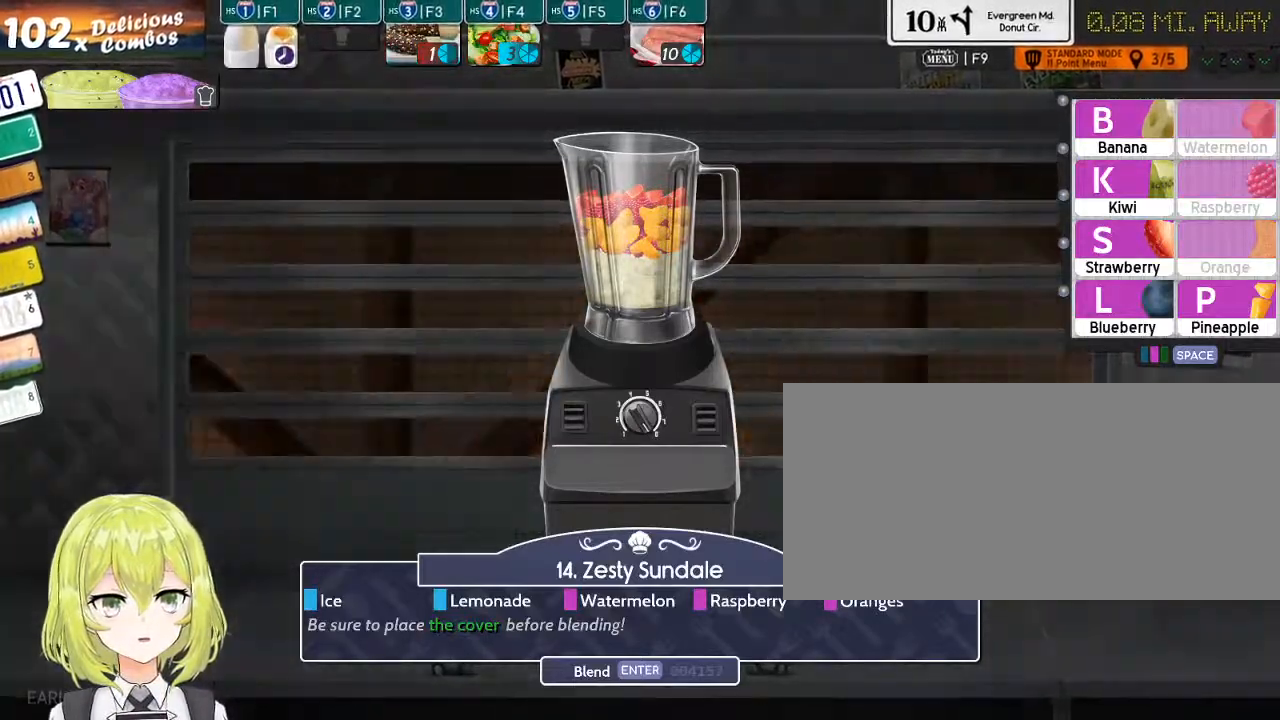
{"keys": ["space"], "events": [[384, "space", "down"]]}
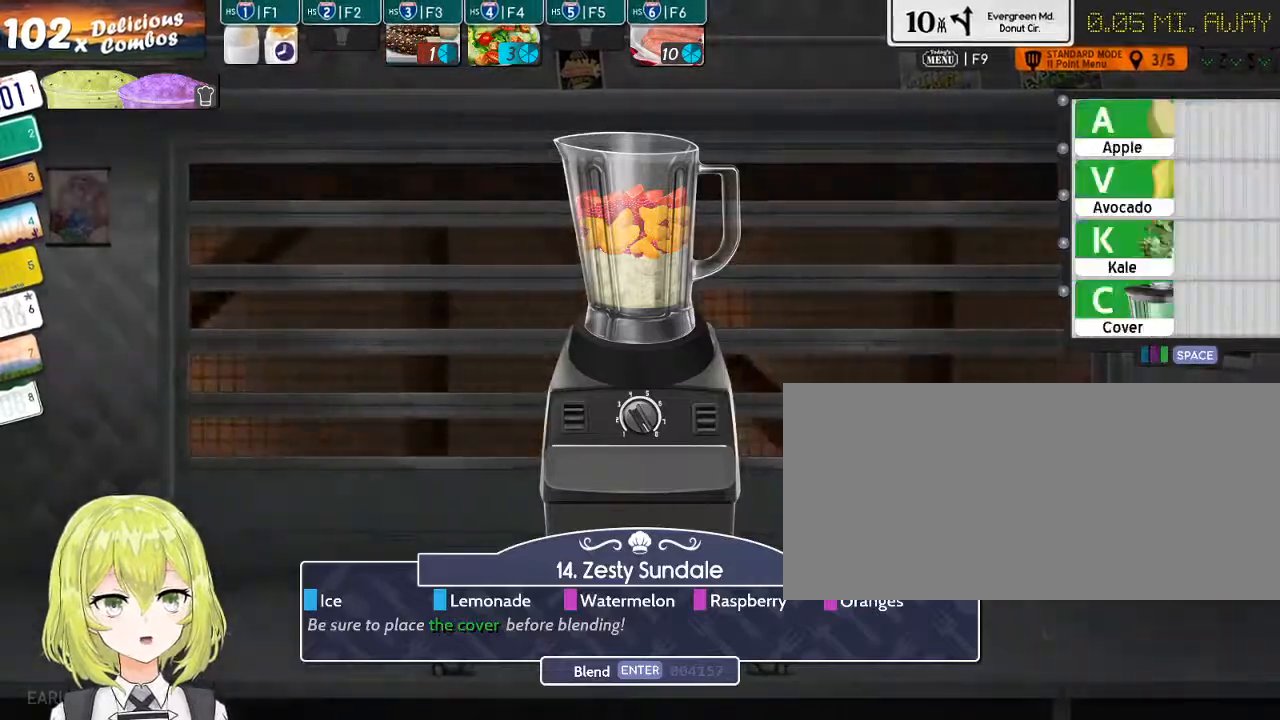
{"keys": [], "events": [[17, "space", "up"], [134, "c", "down"], [234, "c", "up"]]}
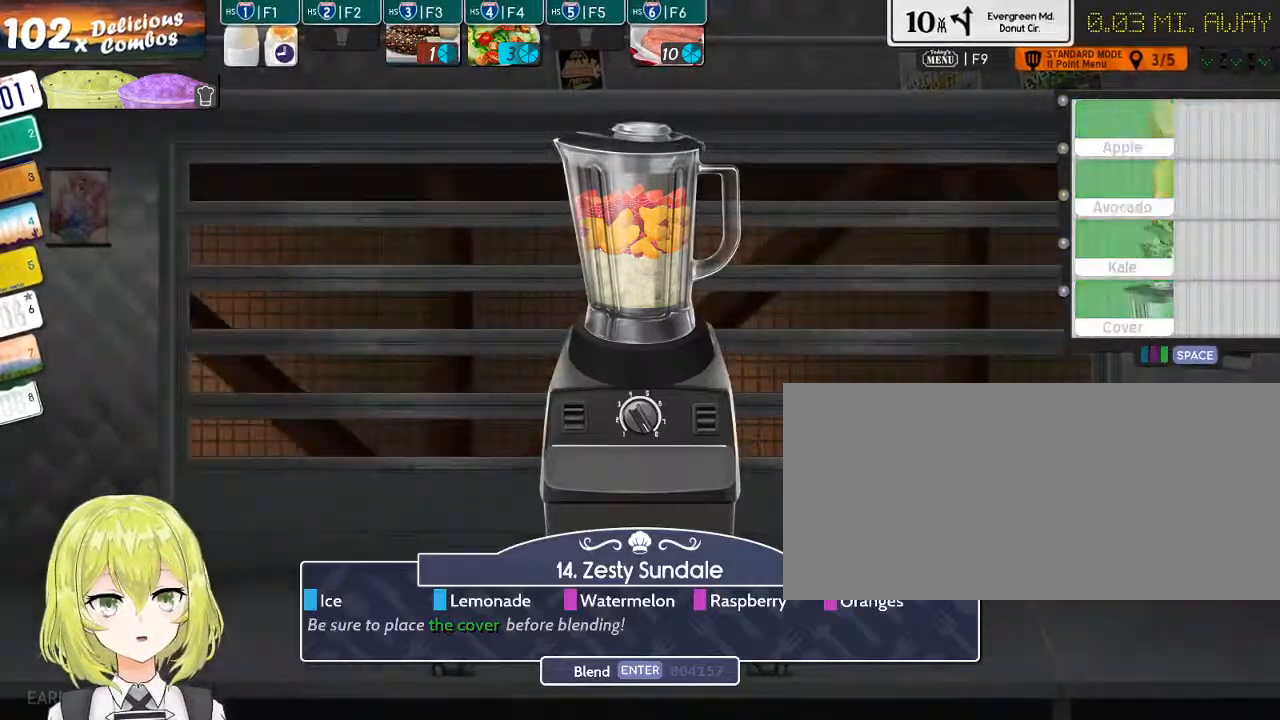
{"keys": [], "events": [[134, "return", "down"], [217, "return", "up"]]}
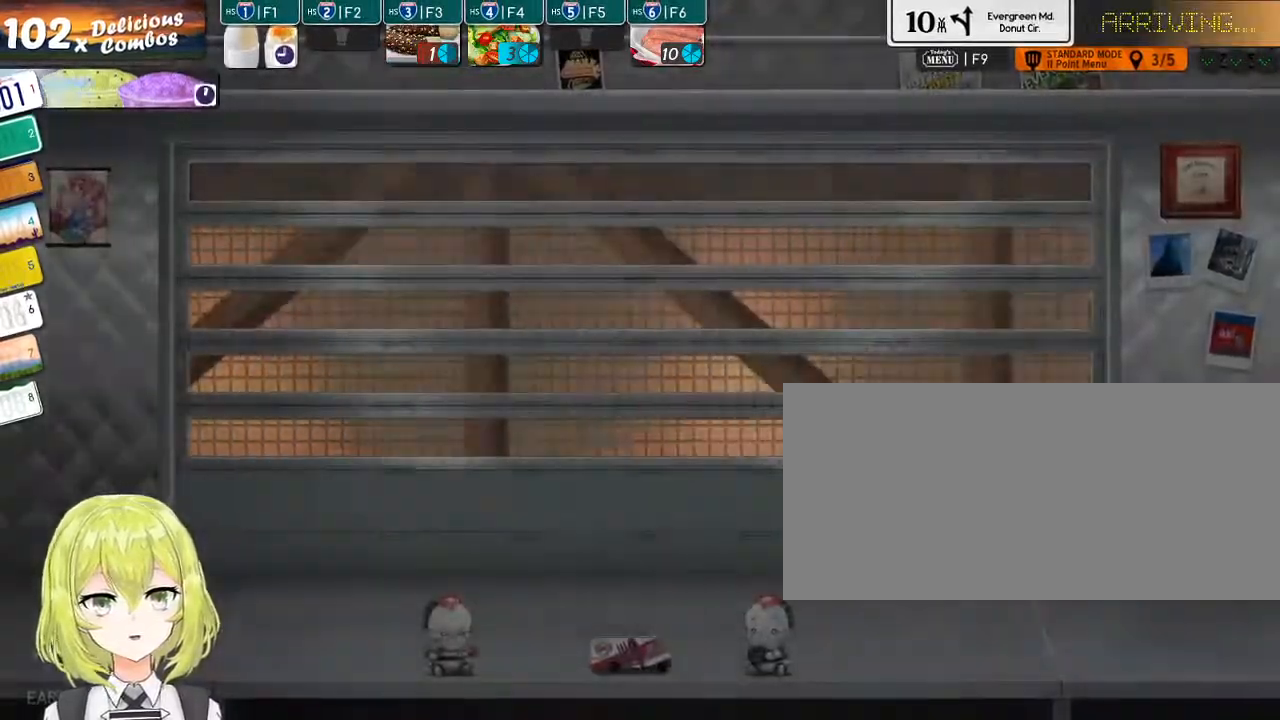
{"keys": [], "events": []}
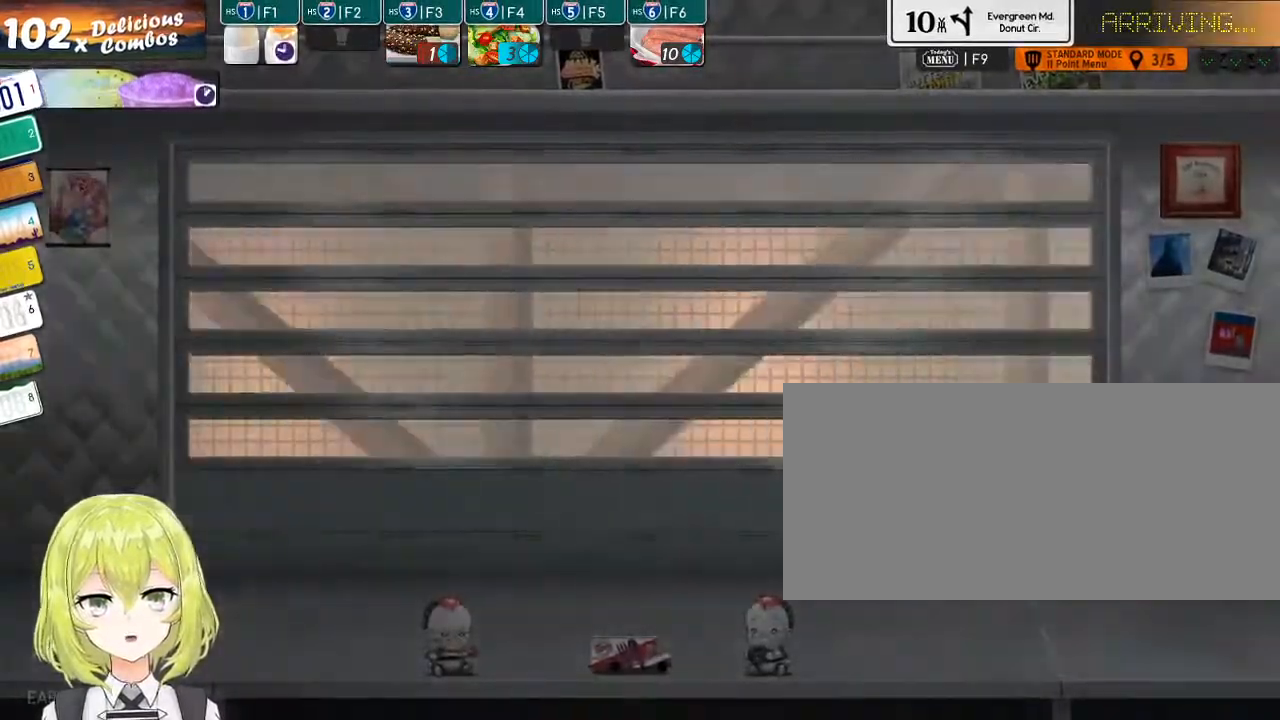
{"keys": [], "events": [[200, "f2", "down"], [267, "f2", "up"]]}
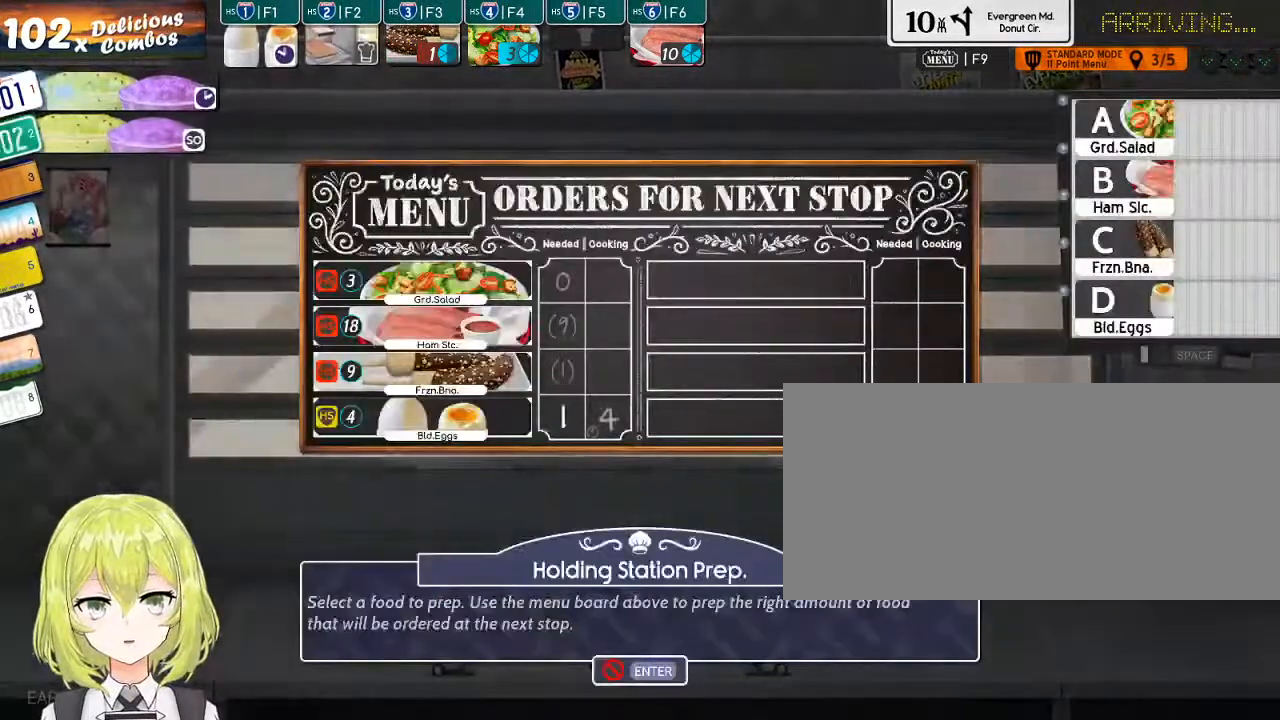
{"keys": [], "events": []}
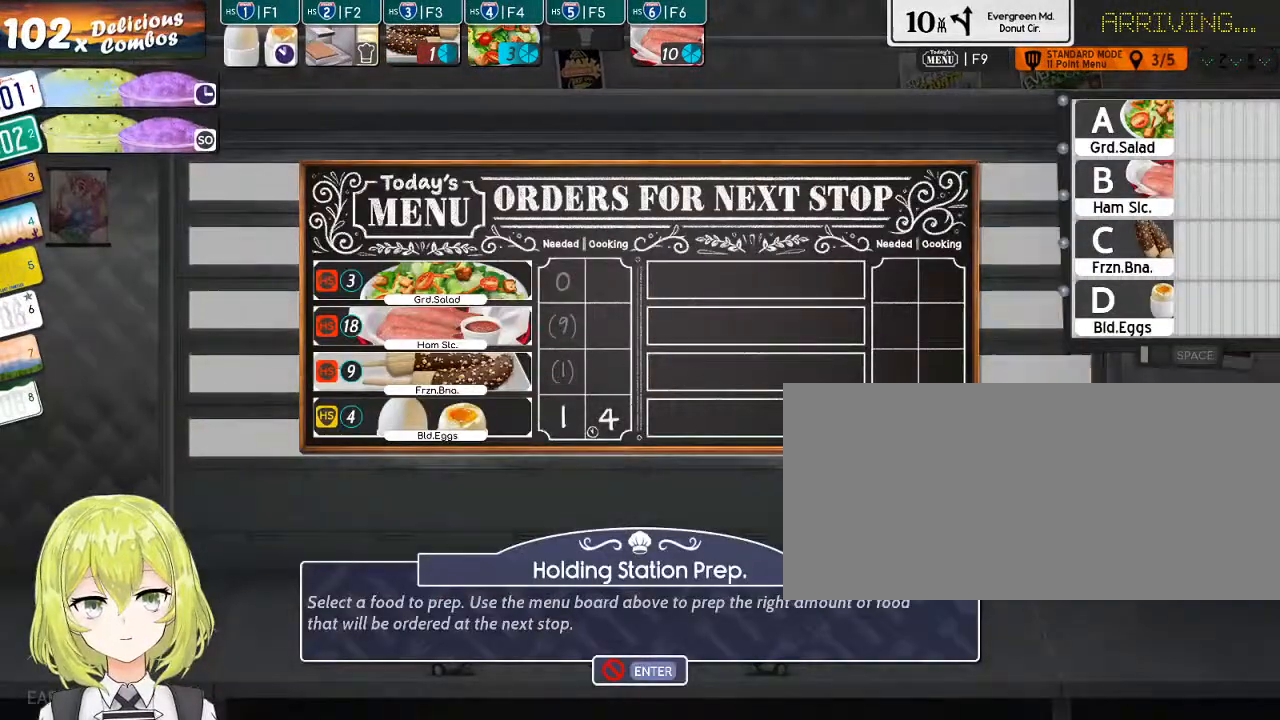
{"keys": [], "events": [[150, "b", "down"], [250, "b", "up"]]}
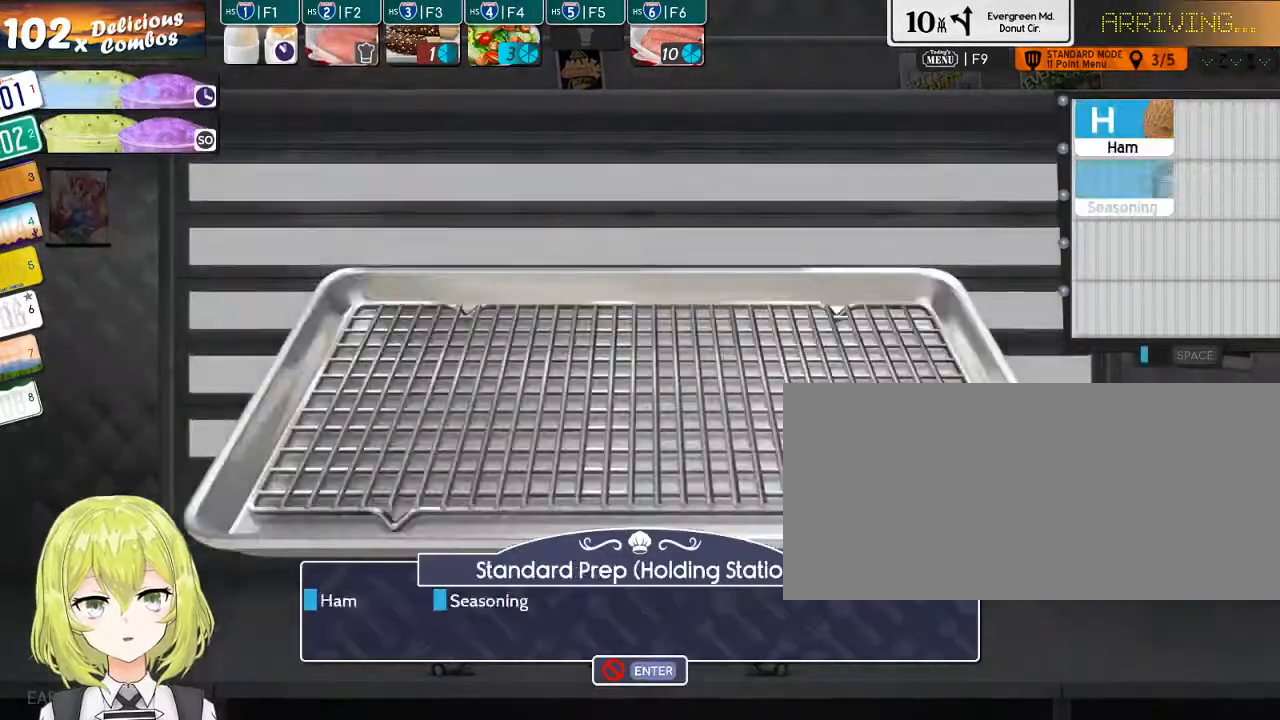
{"keys": ["h"], "events": [[84, "s", "down"], [167, "s", "up"], [434, "h", "down"]]}
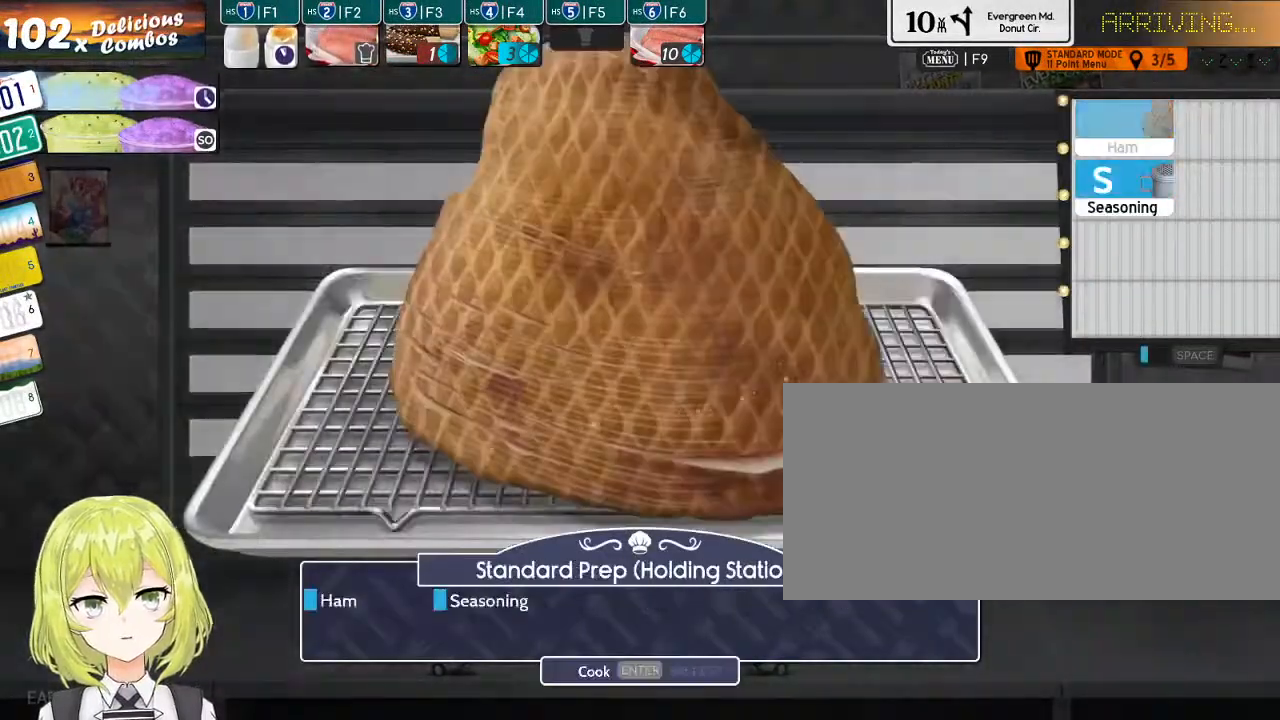
{"keys": [], "events": [[34, "h", "up"], [100, "s", "down"], [184, "s", "up"], [250, "return", "down"], [317, "return", "up"]]}
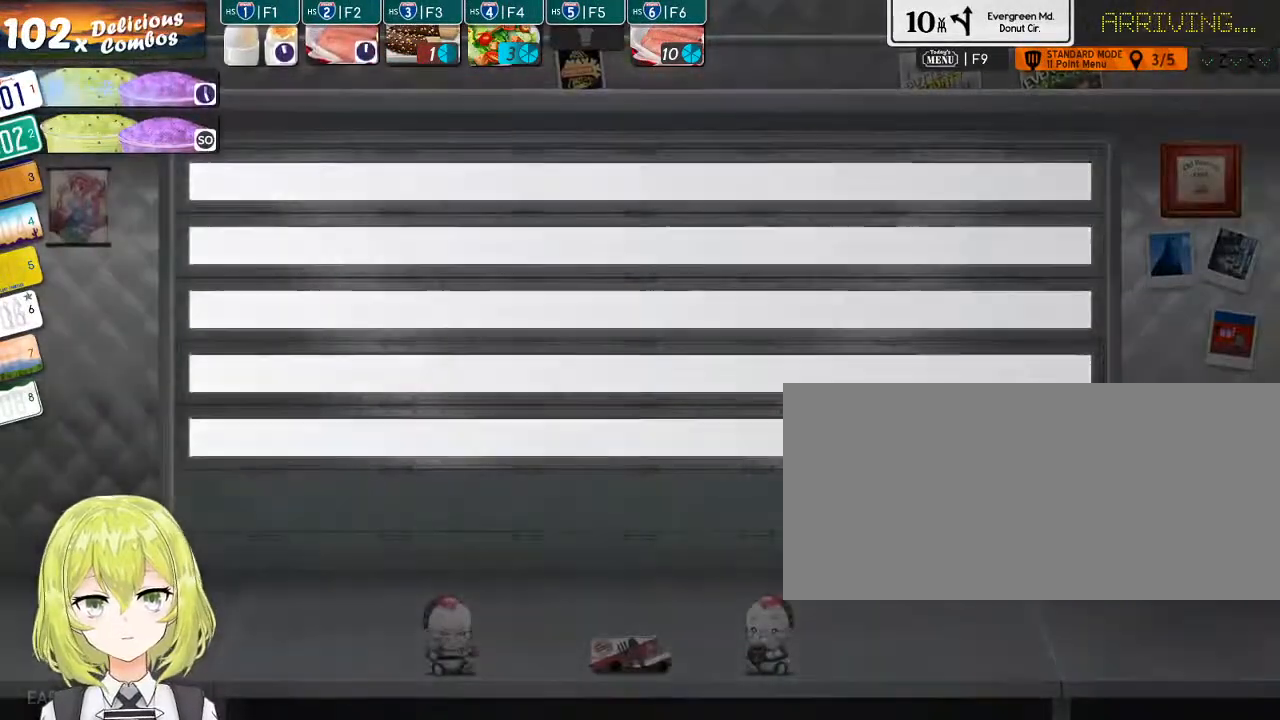
{"keys": [], "events": [[267, "3", "down"], [334, "3", "up"]]}
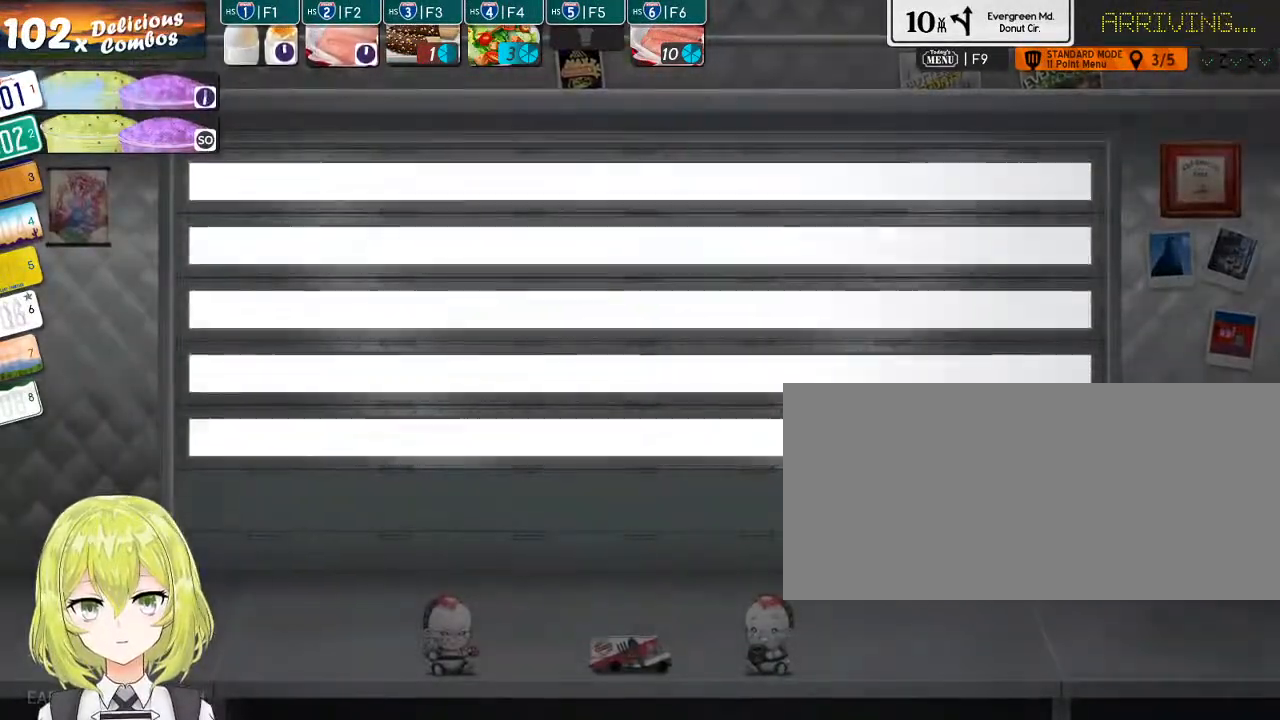
{"keys": [], "events": []}
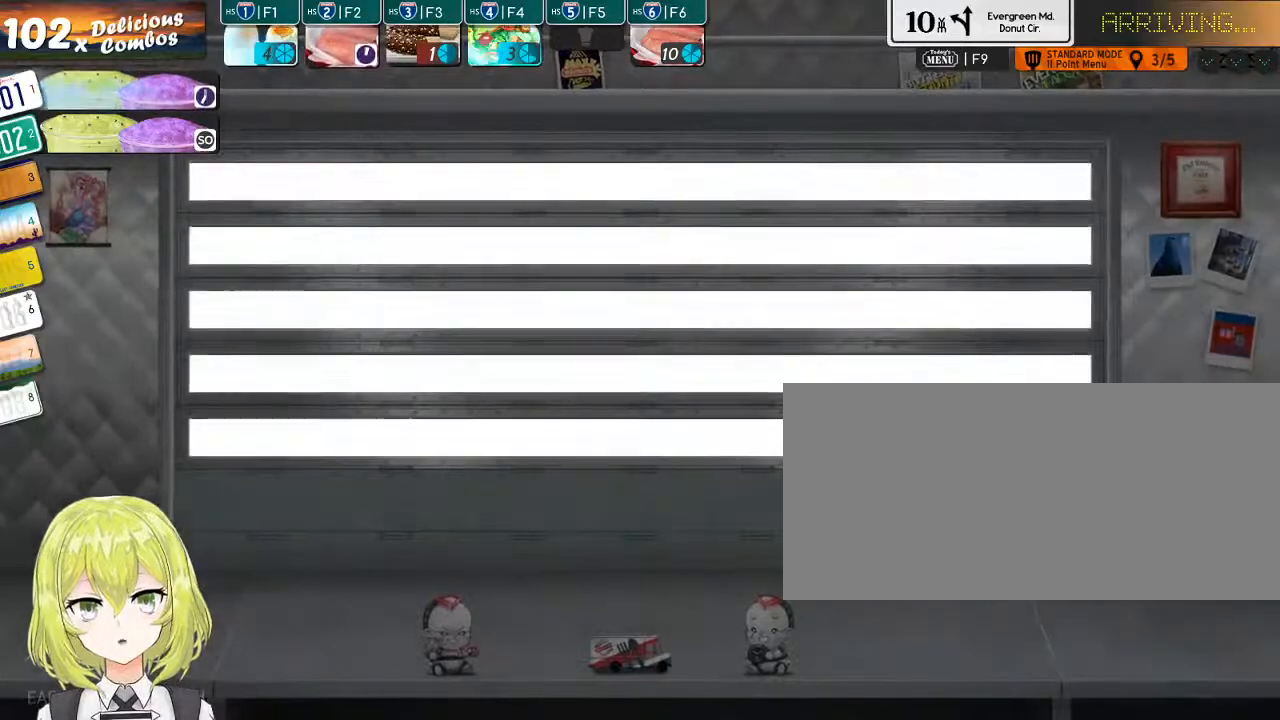
{"keys": [], "events": []}
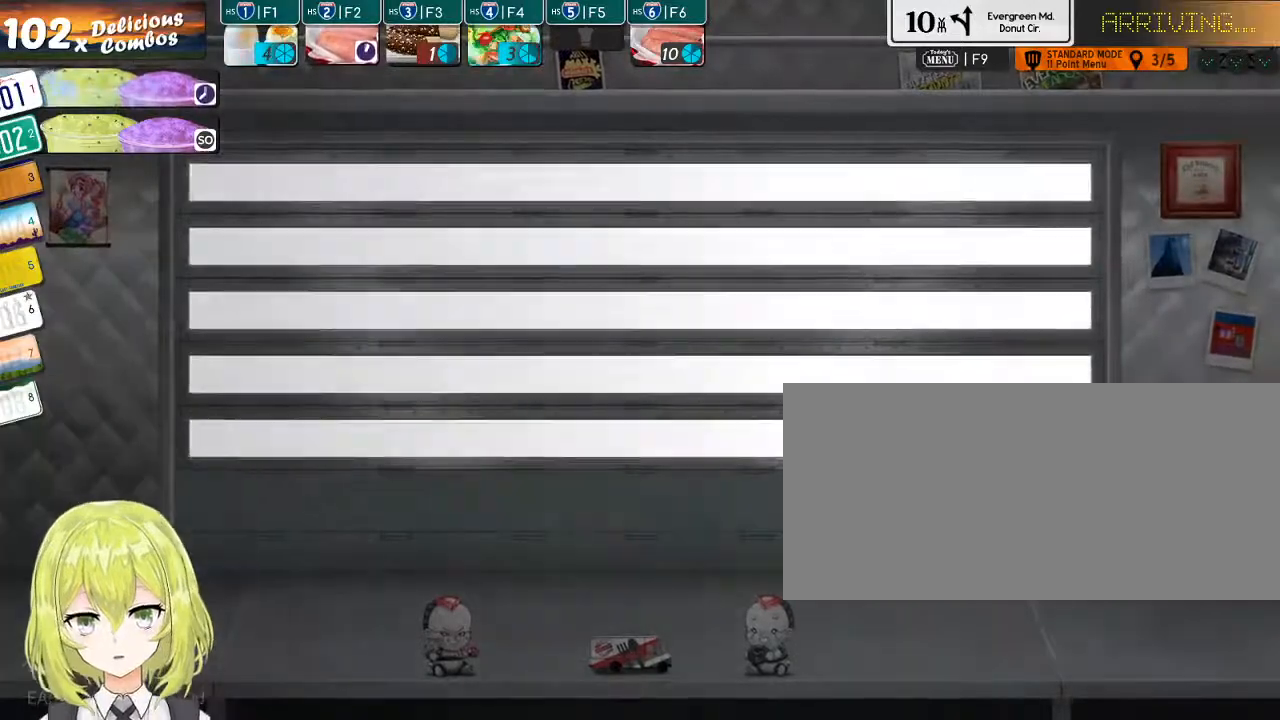
{"keys": [], "events": [[217, "2", "down"], [334, "2", "up"]]}
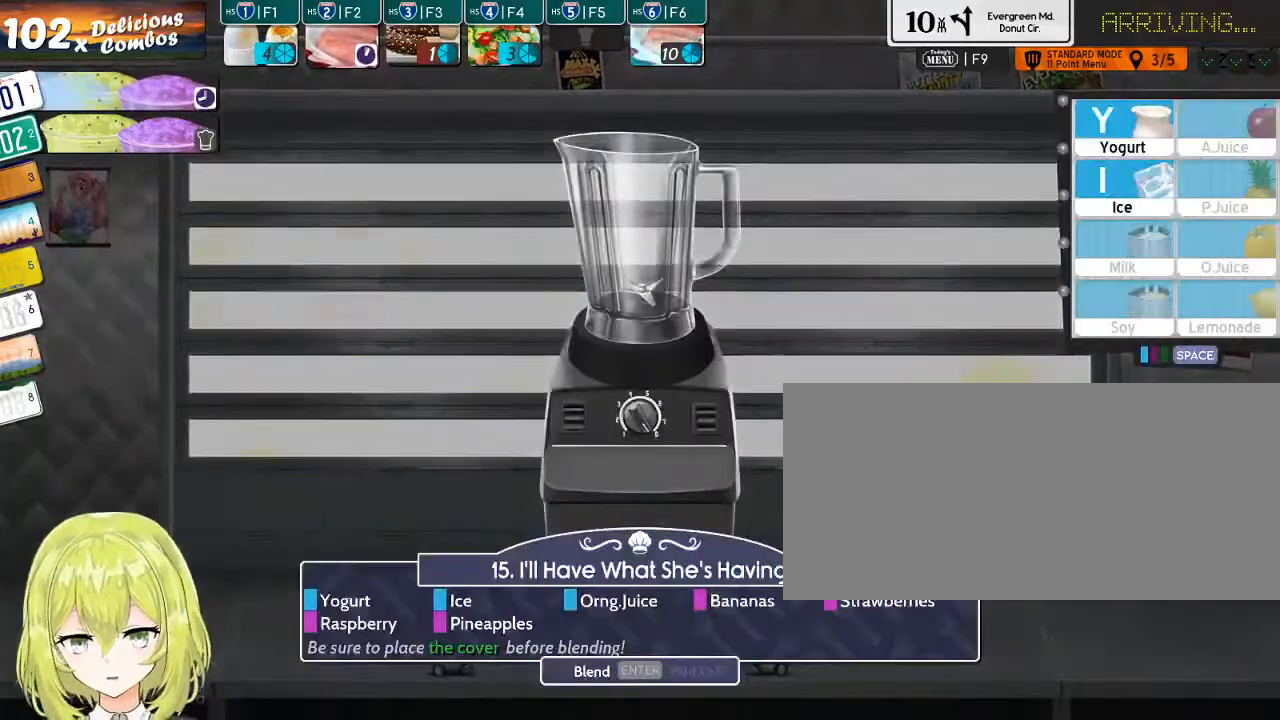
{"keys": [], "events": []}
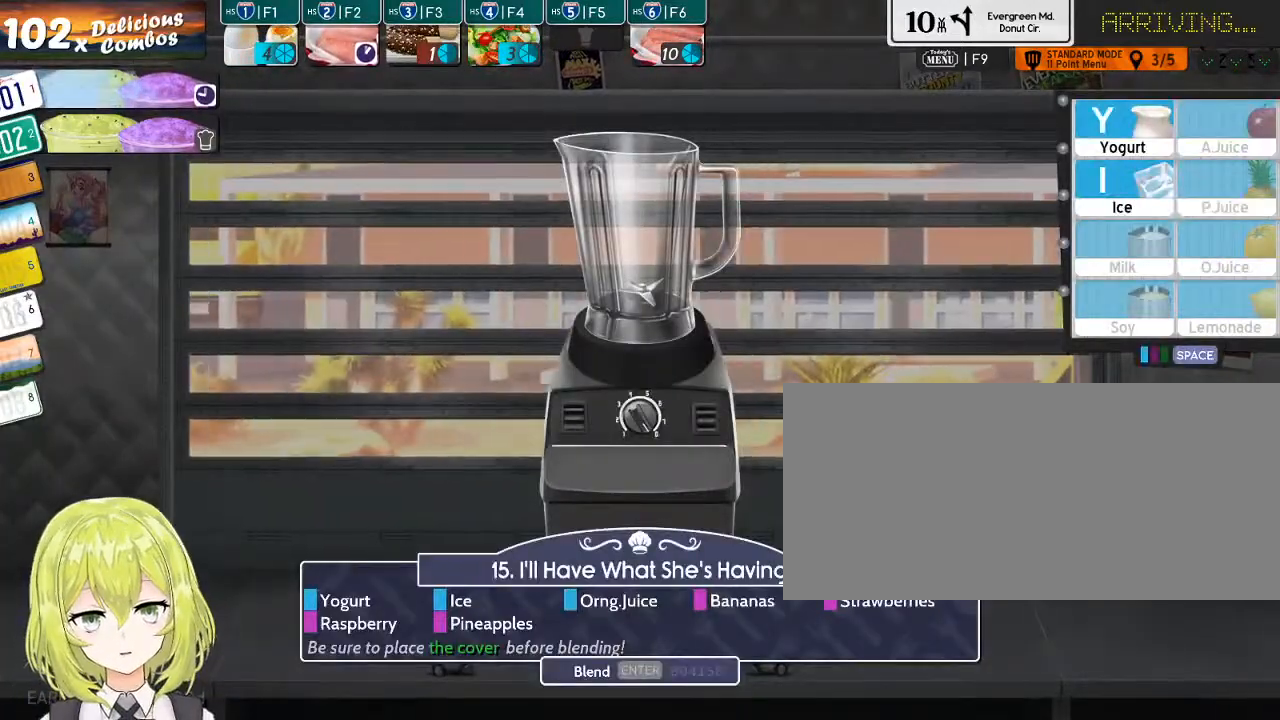
{"keys": [], "events": []}
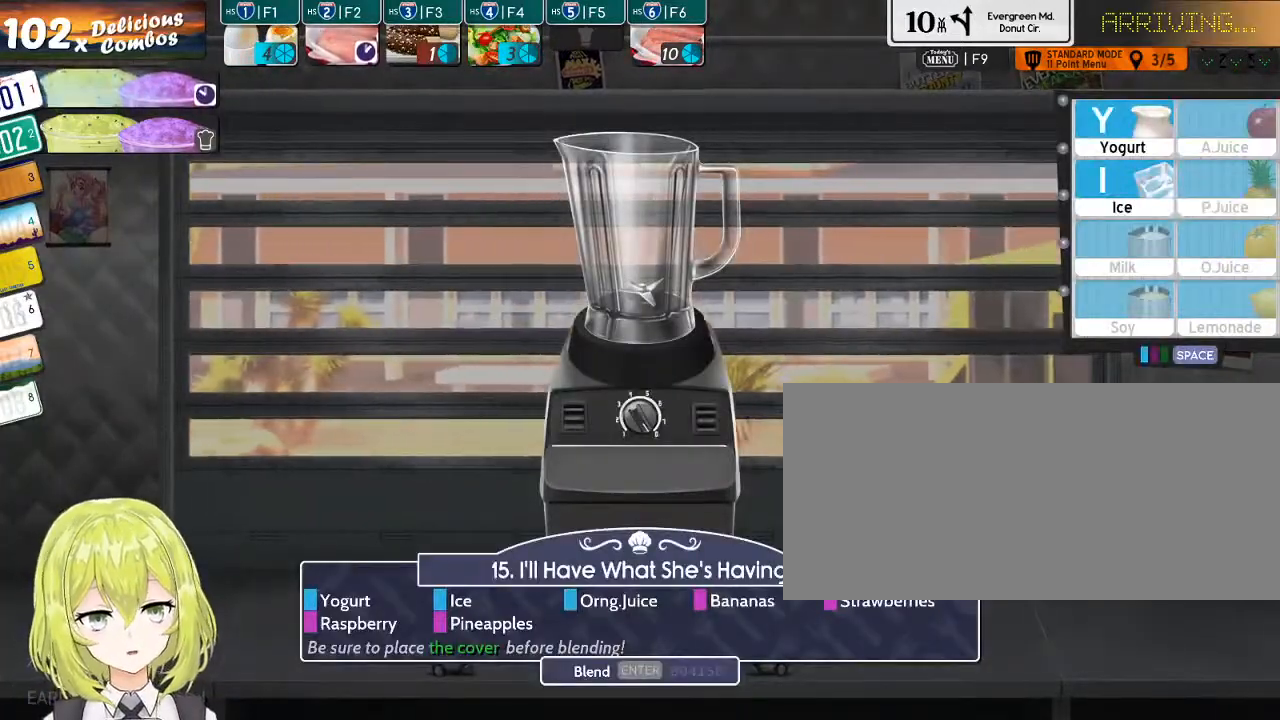
{"keys": ["y"], "events": [[484, "y", "down"]]}